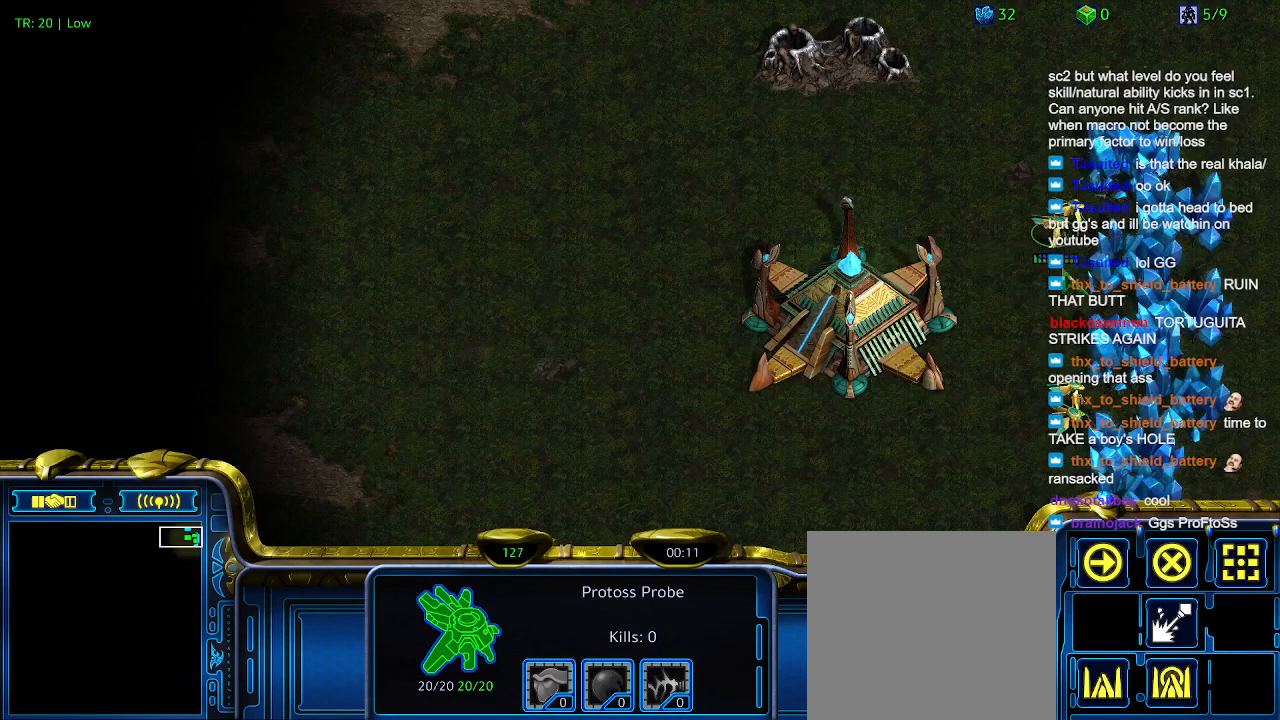
Gameplay with keyboard; each line is a JSON object with the keys held at the frame after it. "events" lists presses ("down") and releases ("up") of "1", "2", "3", "4", "5", "6", "a", "c", "ctrl", "d", "e", "f2", "f3", "q", "s", "t", "w", "x" and "z" between this image and that frame as [ms after this image, input, new state], when the widget could be followed in between. No other keys are recorded. Mouse input is not recorded.
{"keys": ["ctrl"], "events": [[400, "ctrl", "down"]]}
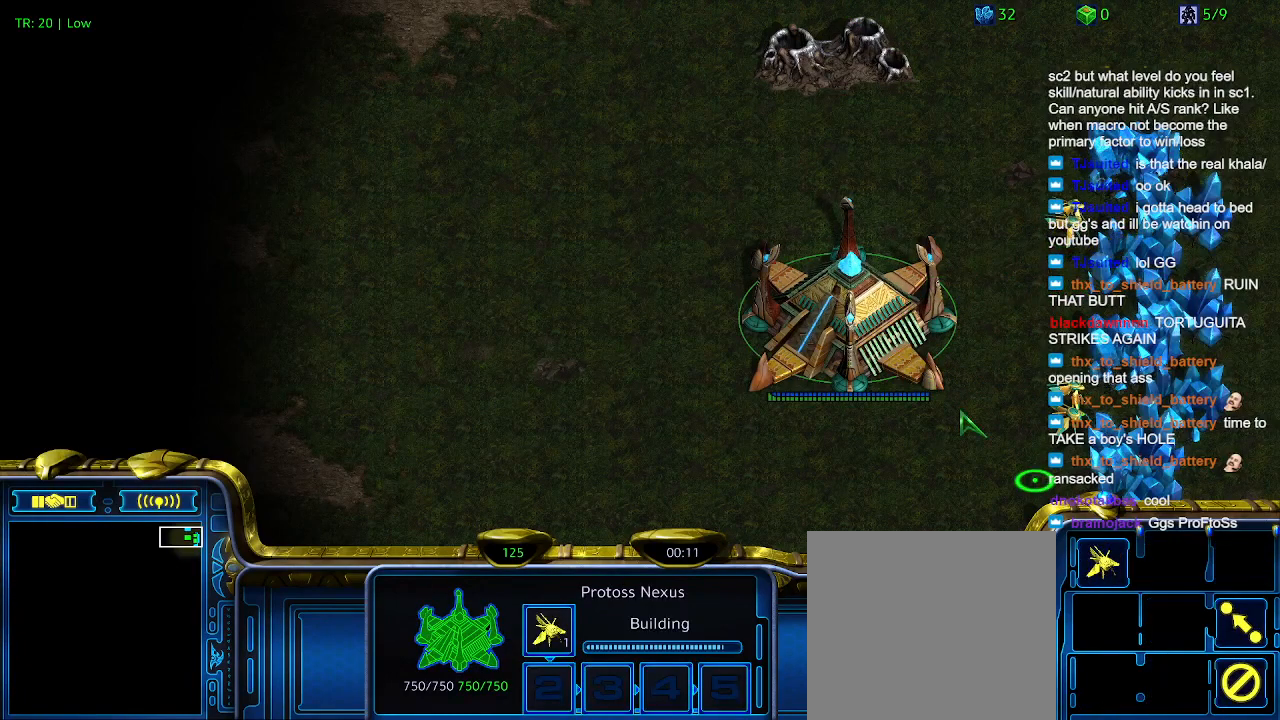
{"keys": ["ctrl"], "events": [[100, "5", "down"], [233, "5", "up"], [366, "5", "down"], [500, "5", "up"]]}
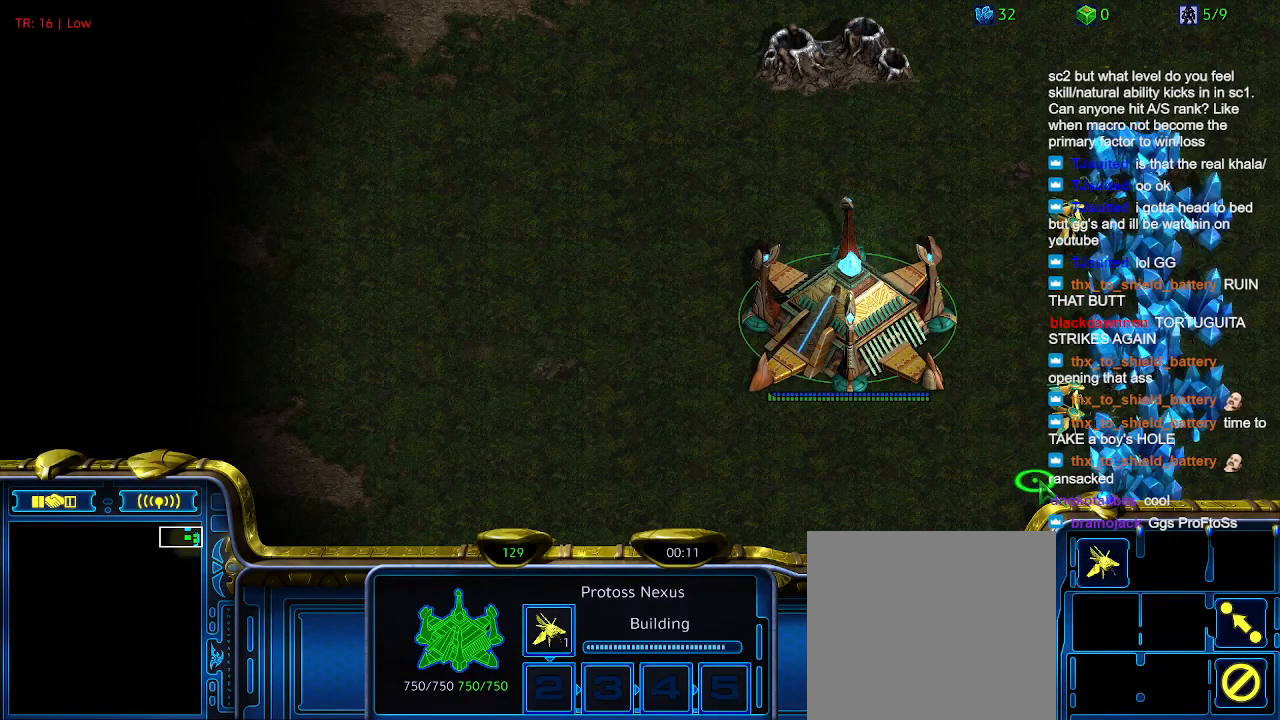
{"keys": ["ctrl"], "events": [[133, "5", "down"], [233, "5", "up"]]}
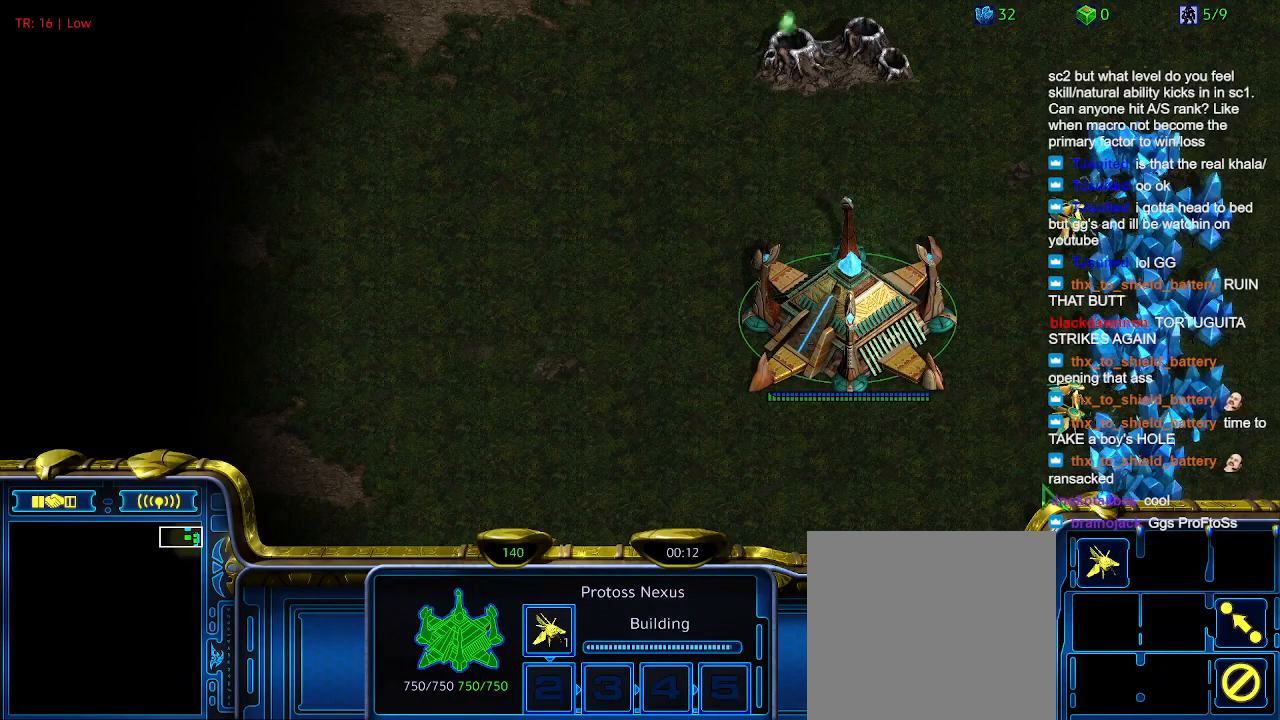
{"keys": [], "events": [[133, "5", "down"], [233, "5", "up"], [266, "ctrl", "up"]]}
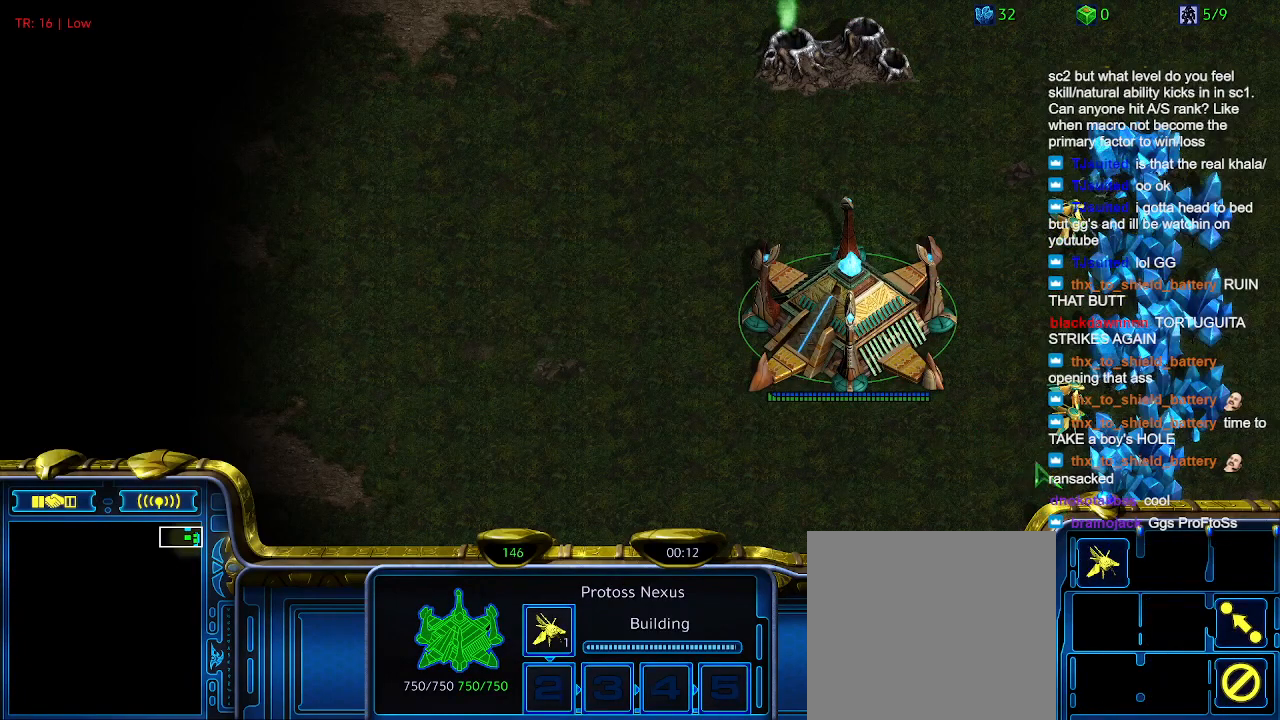
{"keys": [], "events": []}
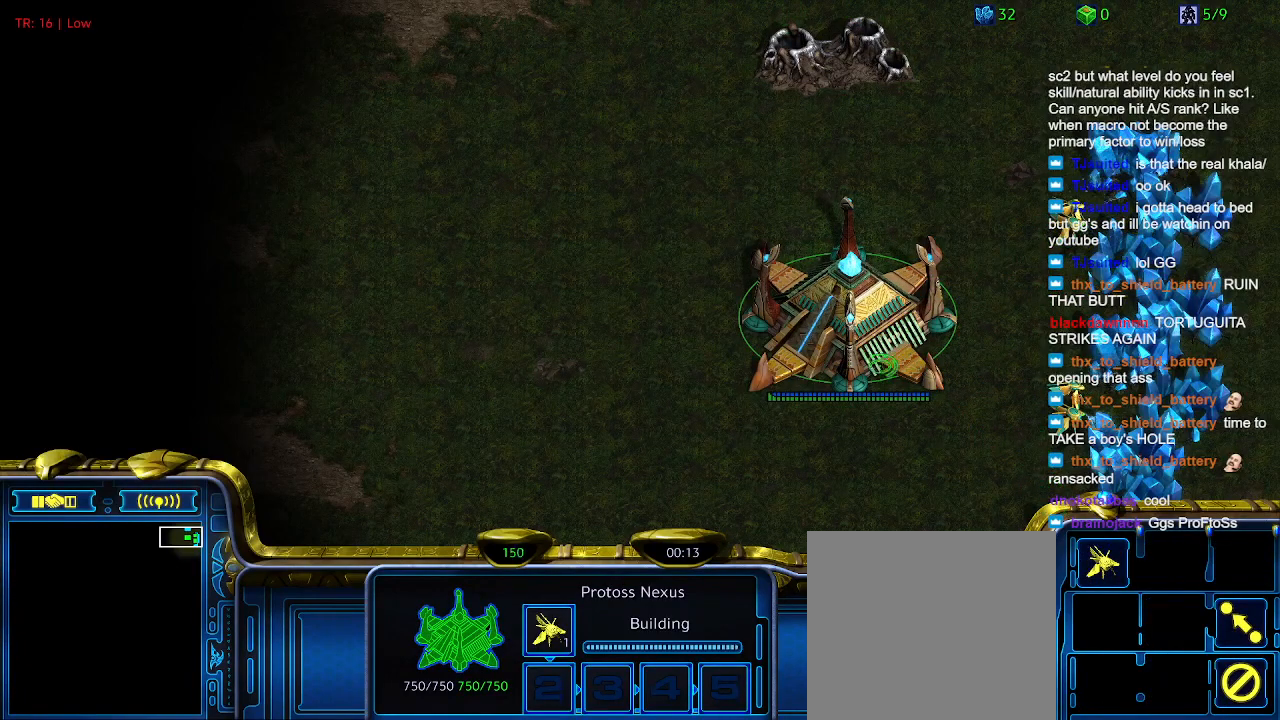
{"keys": [], "events": []}
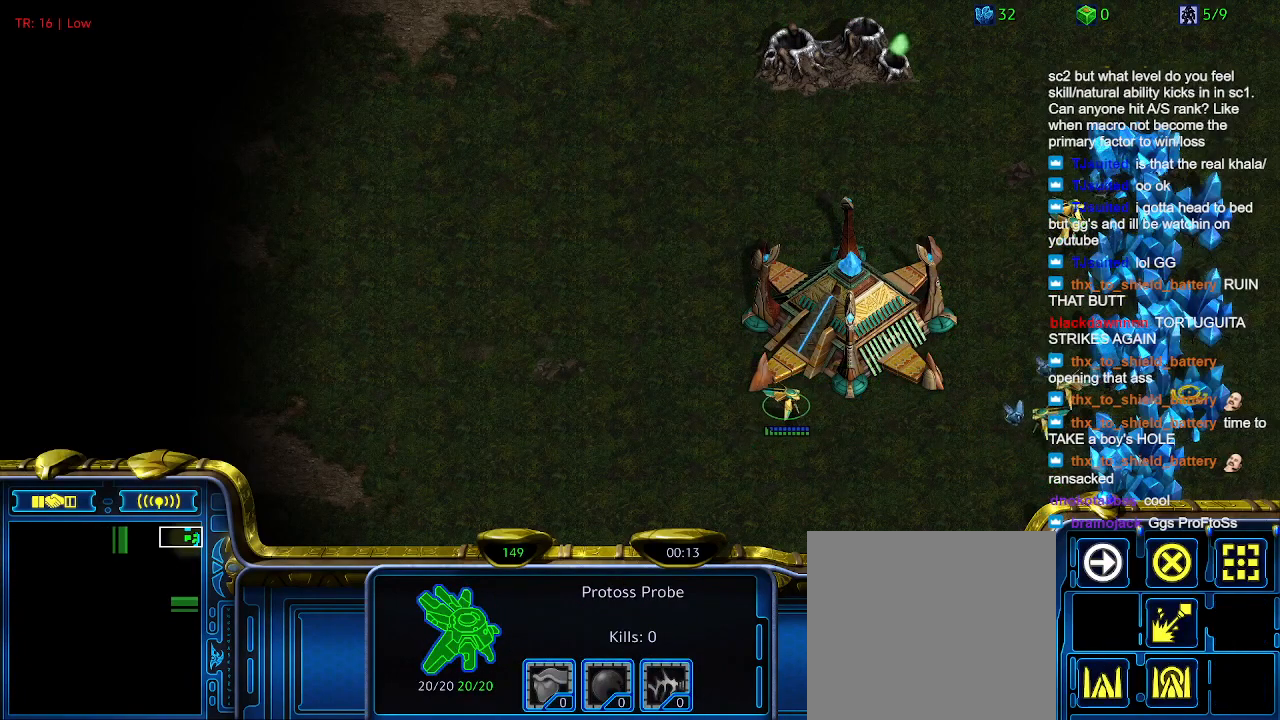
{"keys": [], "events": [[400, "5", "down"], [500, "5", "up"]]}
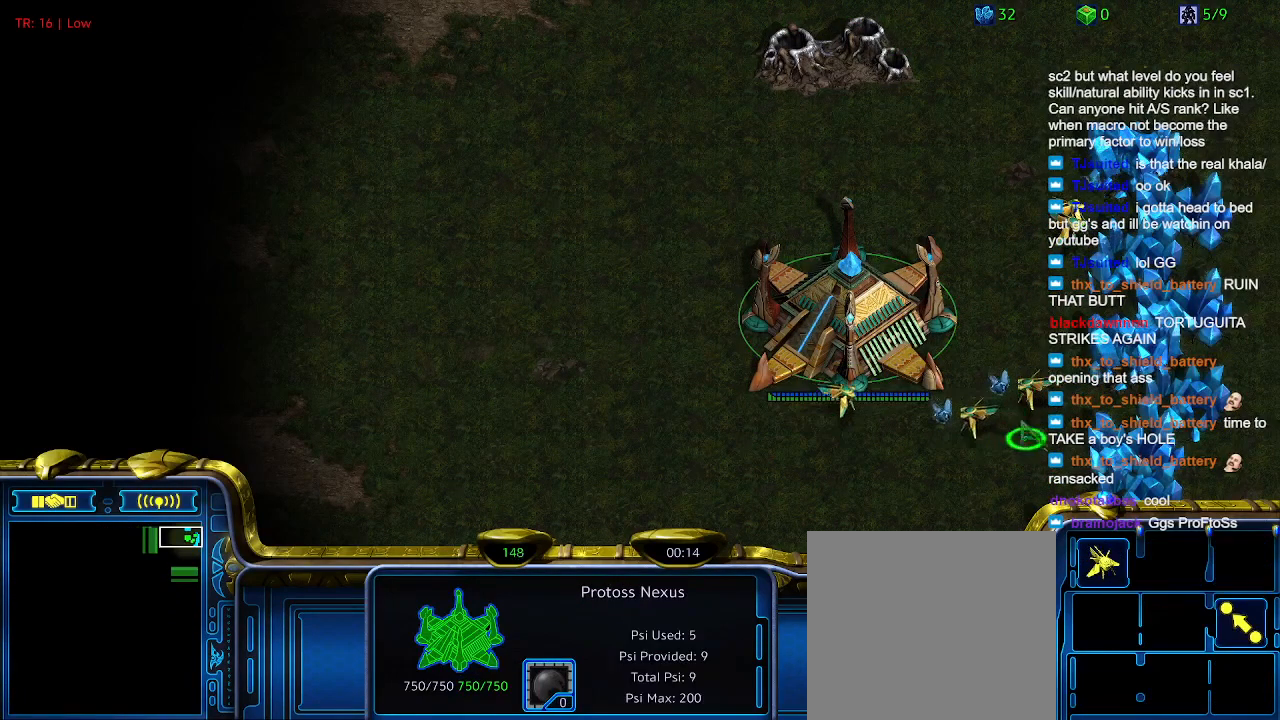
{"keys": [], "events": []}
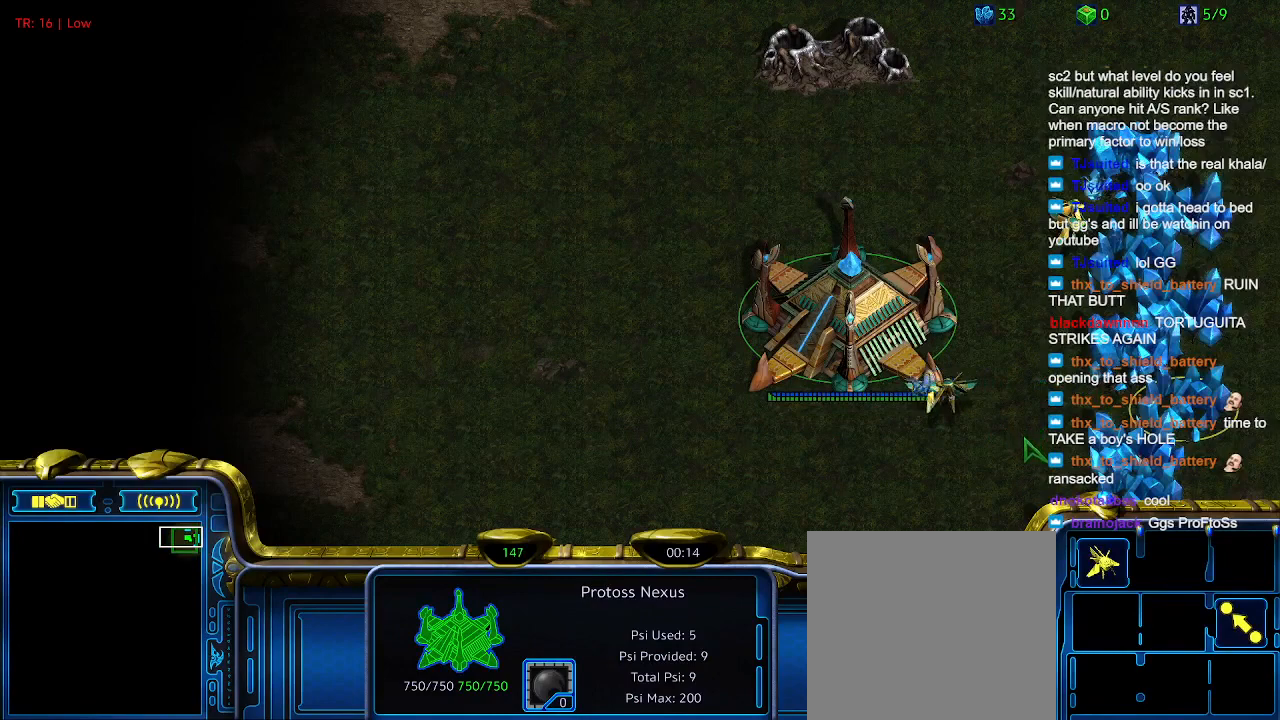
{"keys": [], "events": []}
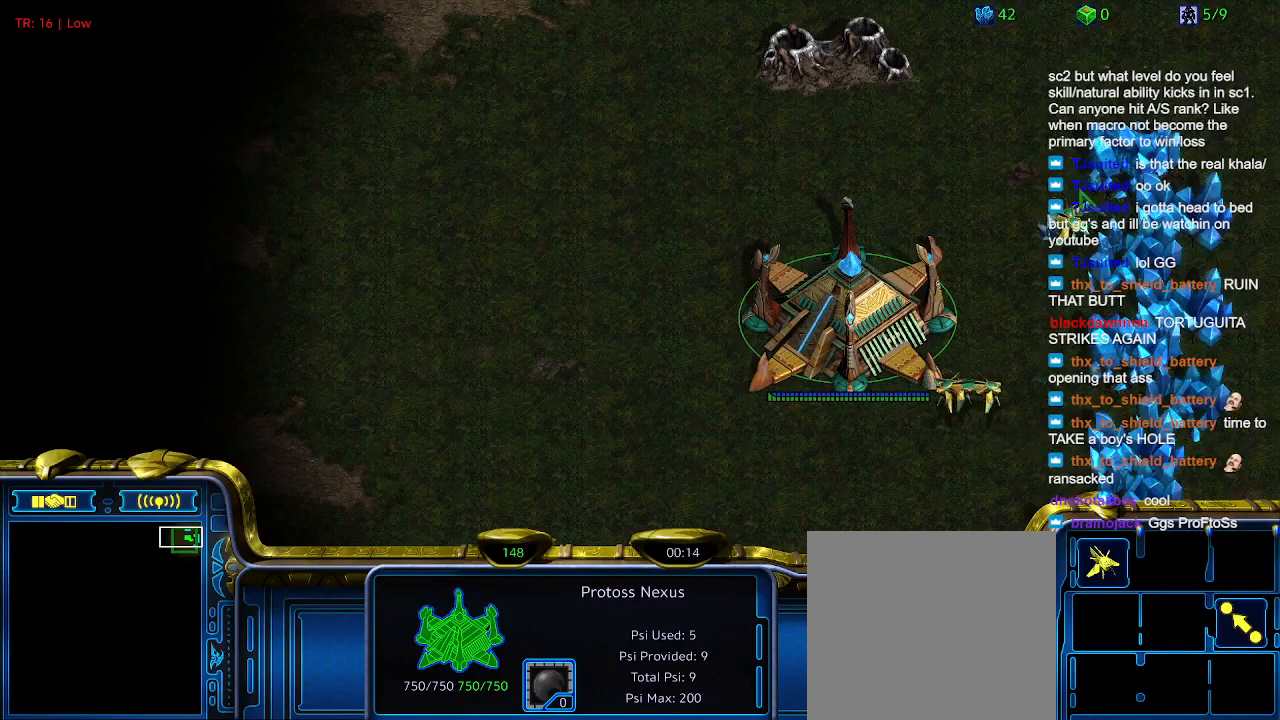
{"keys": [], "events": [[400, "c", "down"], [500, "c", "up"]]}
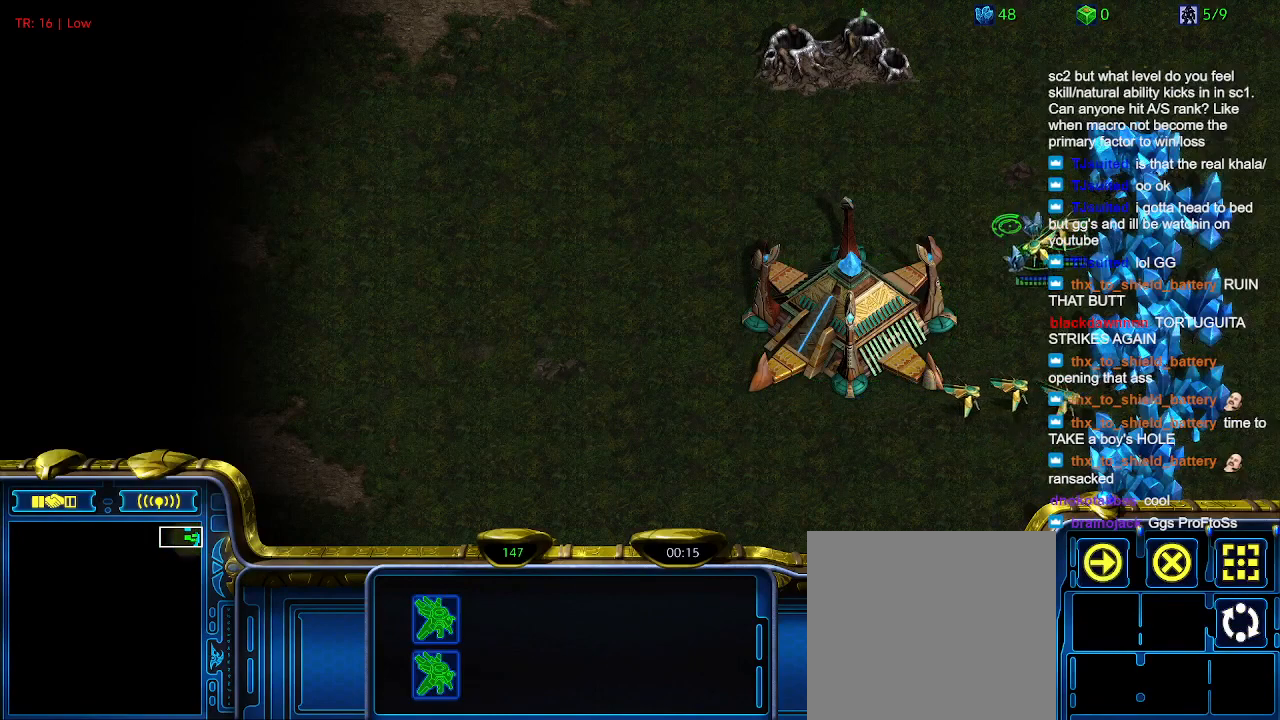
{"keys": [], "events": [[166, "5", "down"], [266, "5", "up"], [333, "t", "down"], [466, "t", "up"]]}
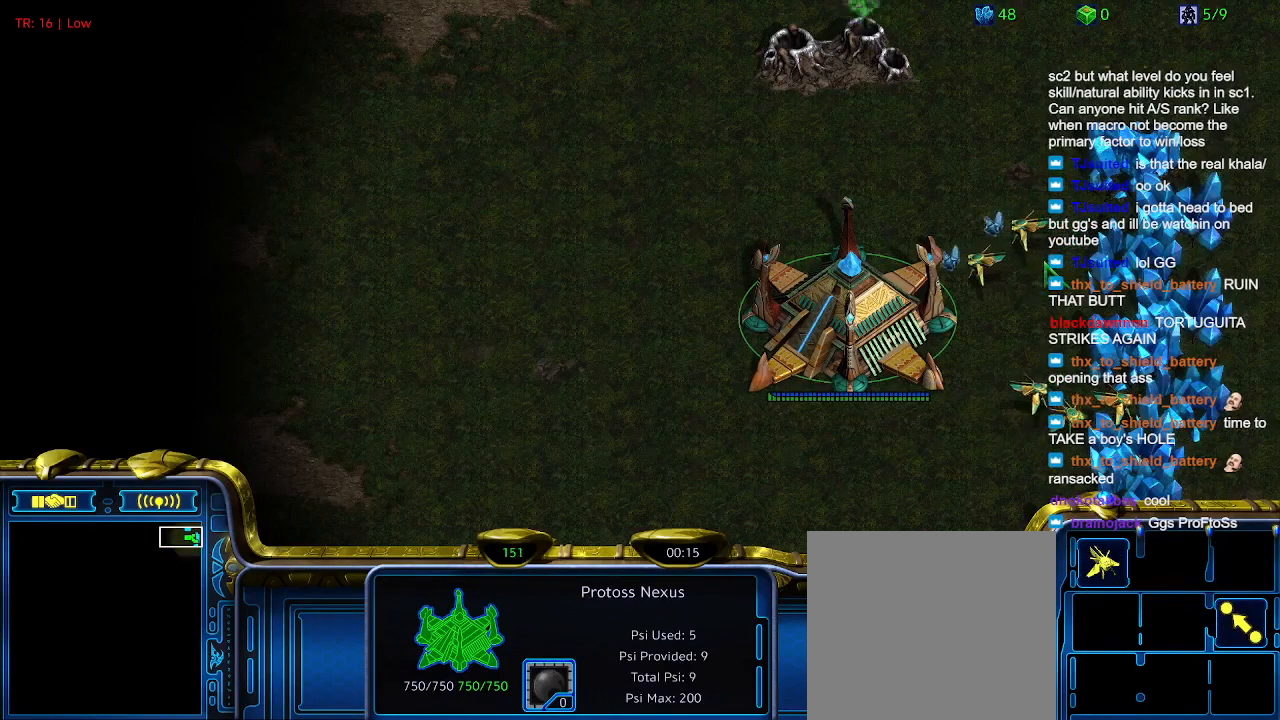
{"keys": [], "events": [[66, "t", "down"], [133, "t", "up"], [200, "t", "down"], [300, "t", "up"], [400, "t", "down"], [466, "t", "up"]]}
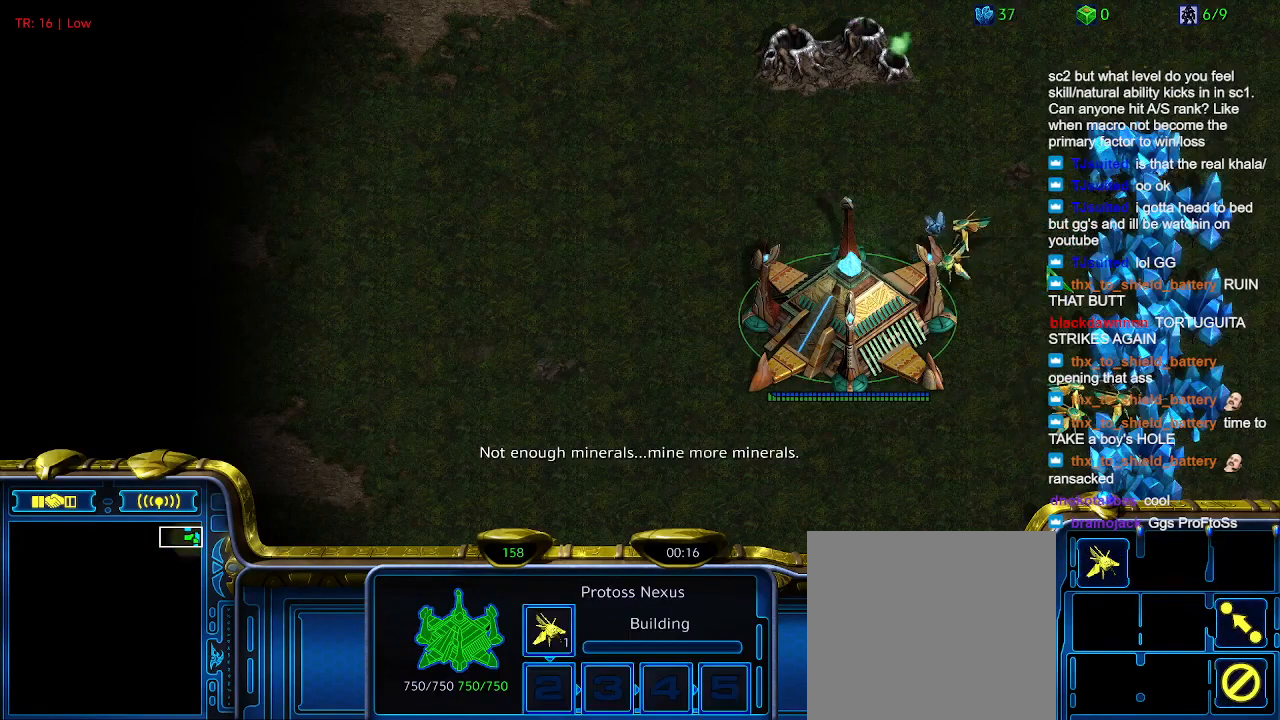
{"keys": [], "events": [[66, "t", "down"], [166, "t", "up"]]}
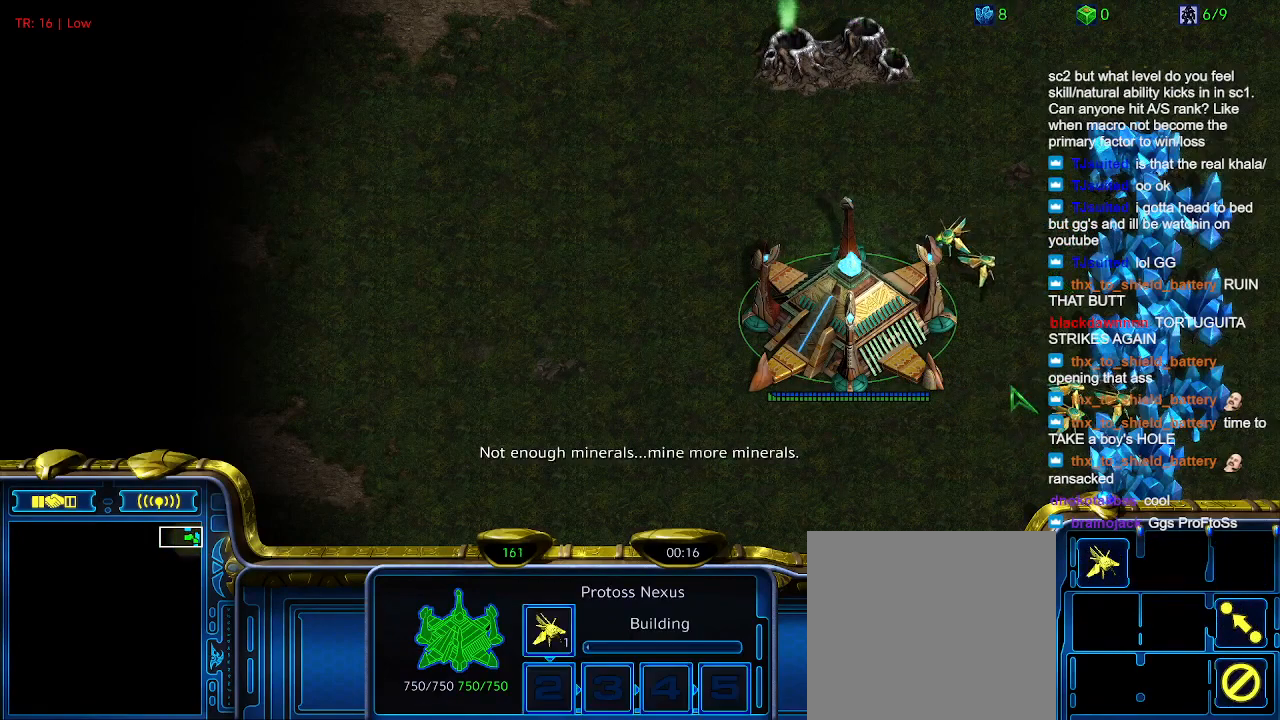
{"keys": [], "events": [[133, "ctrl", "down"], [266, "5", "down"], [366, "5", "up"], [433, "ctrl", "up"]]}
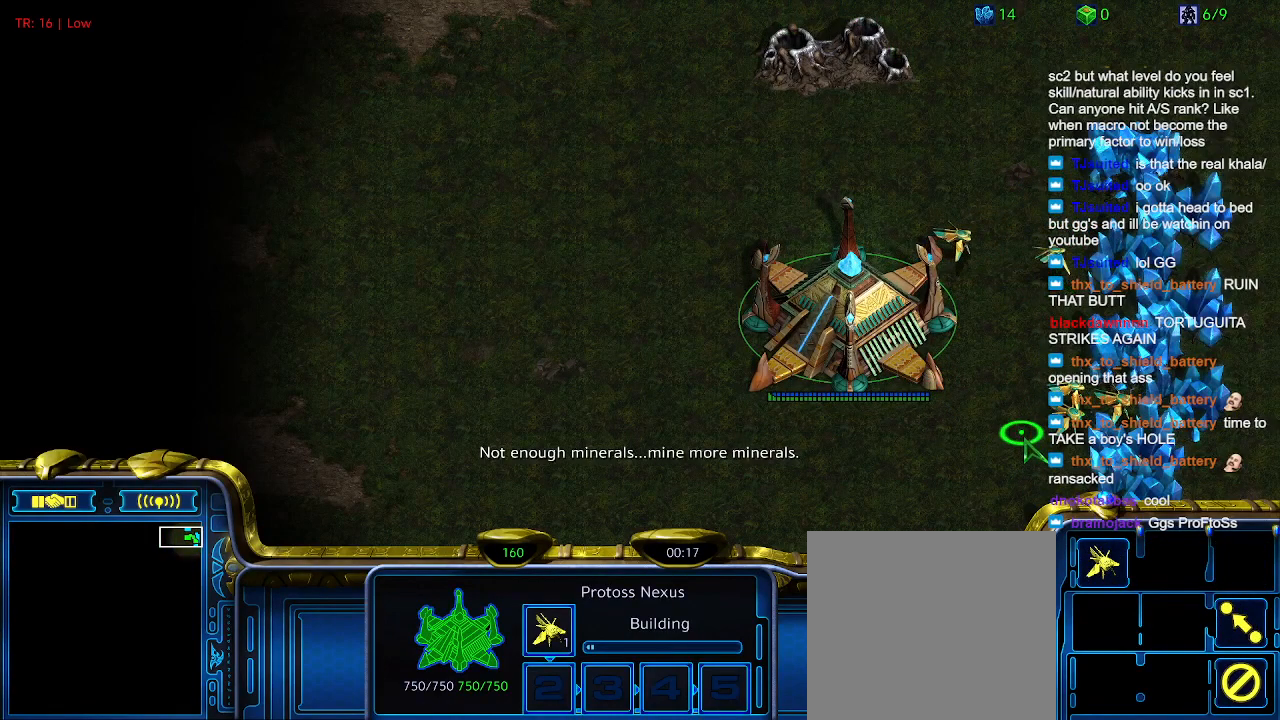
{"keys": [], "events": []}
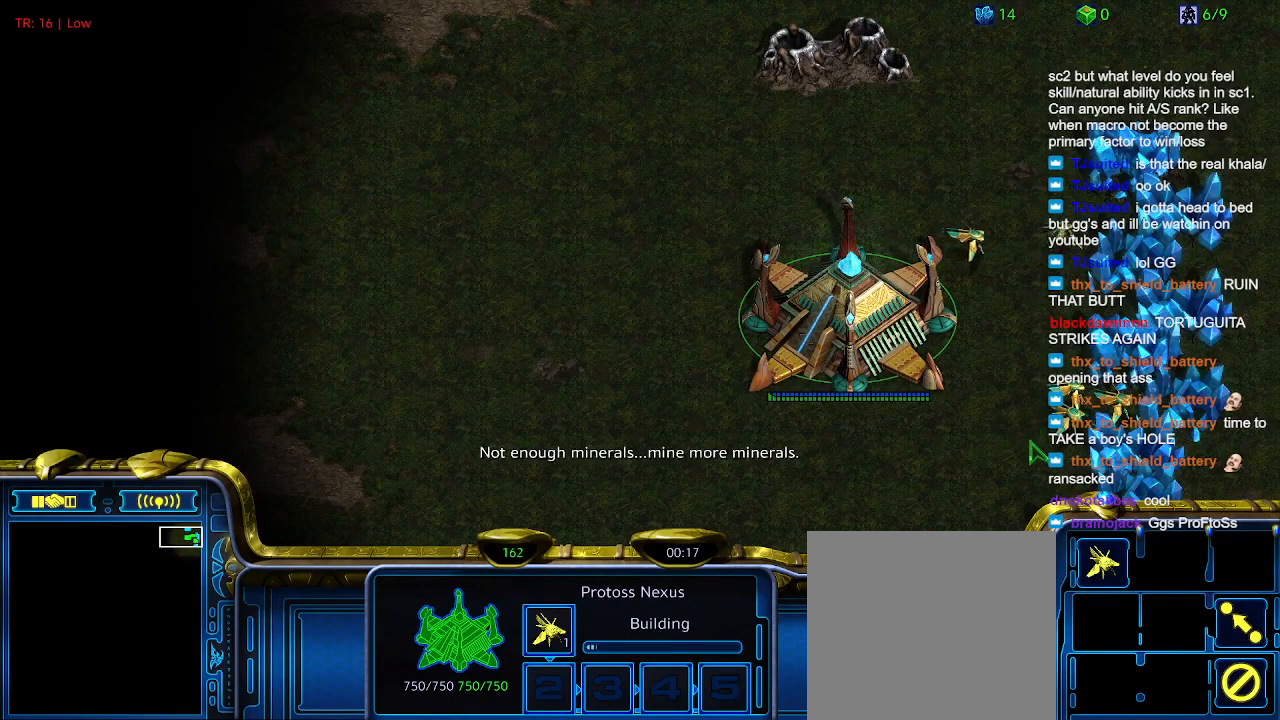
{"keys": [], "events": []}
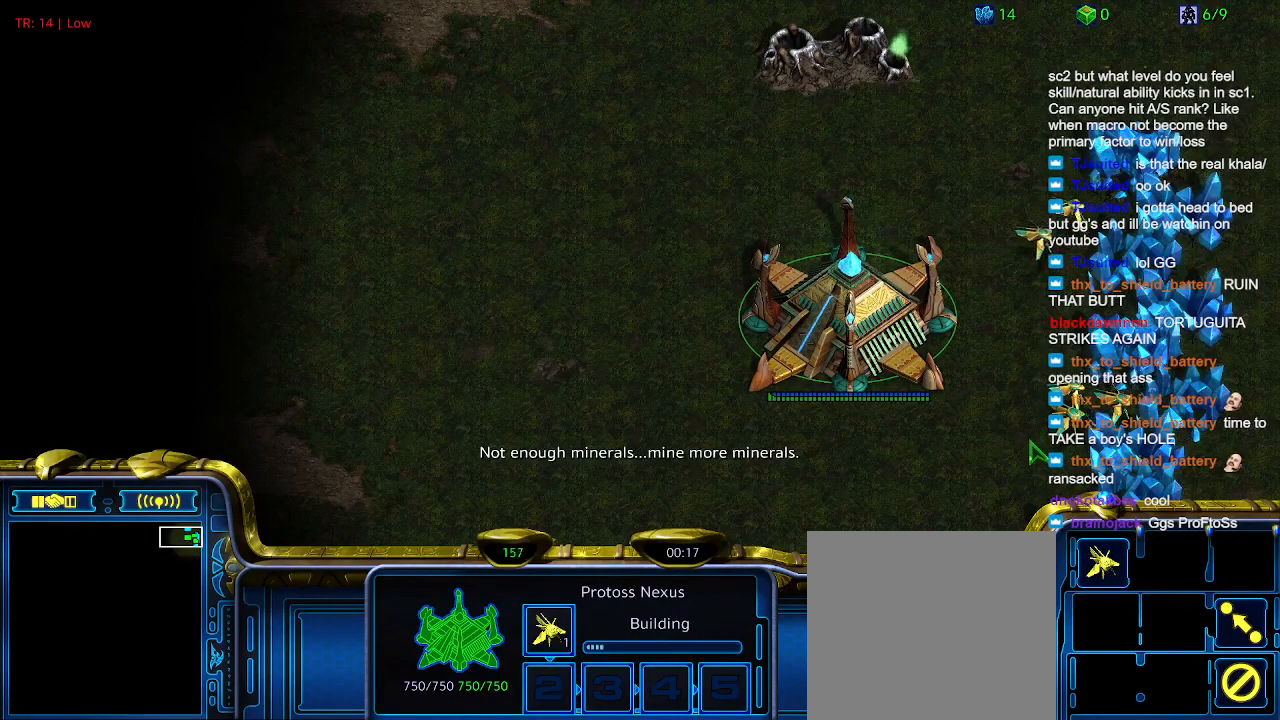
{"keys": [], "events": []}
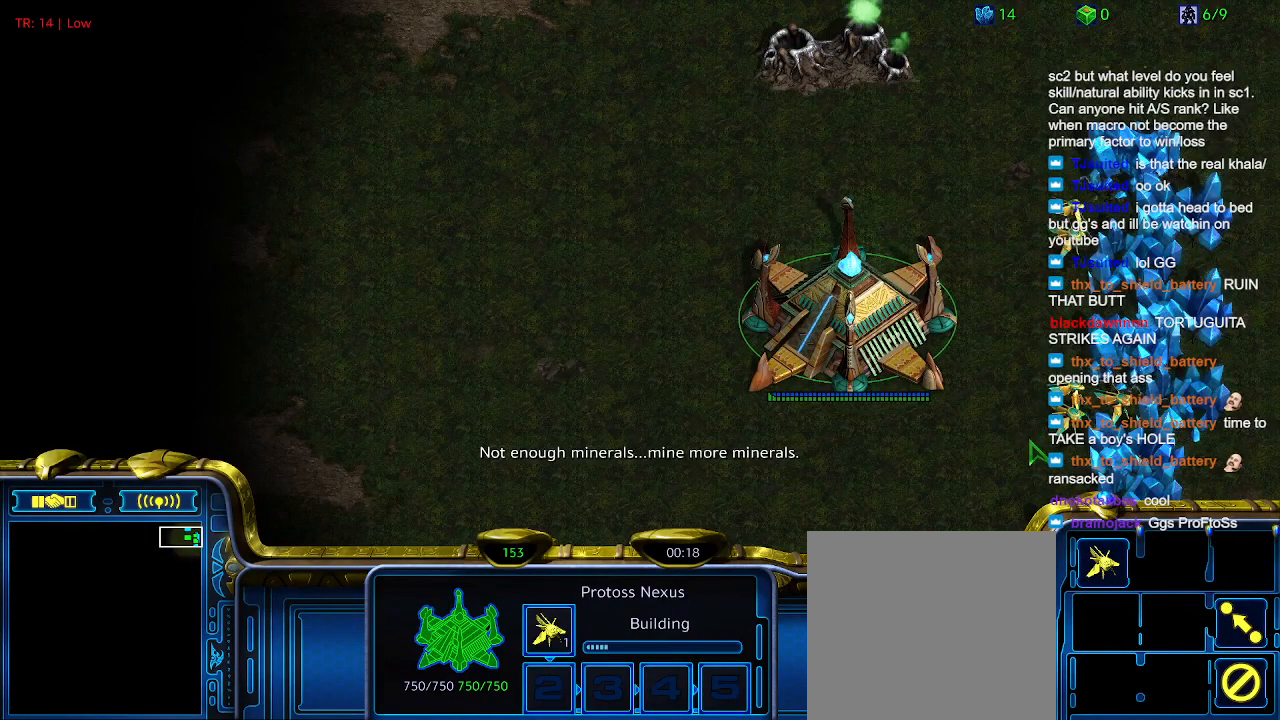
{"keys": ["ctrl"], "events": [[233, "ctrl", "down"], [333, "5", "down"], [466, "5", "up"]]}
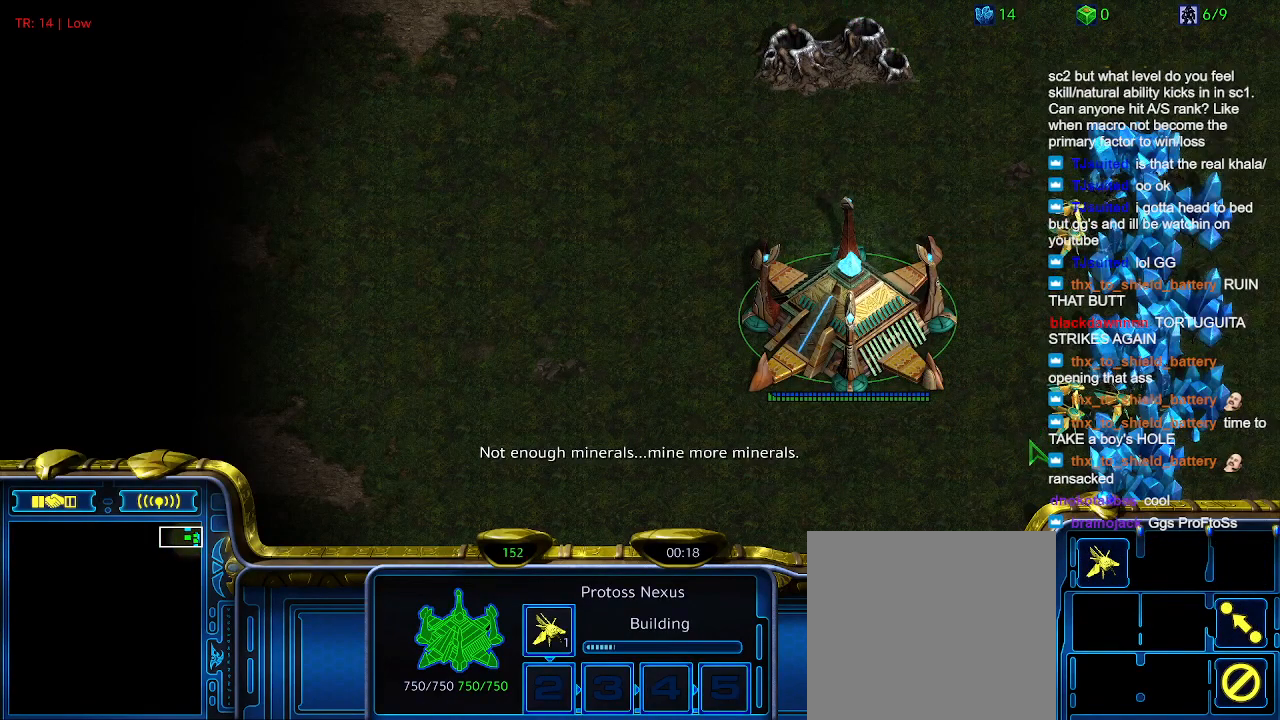
{"keys": [], "events": [[133, "5", "down"], [266, "5", "up"], [300, "ctrl", "up"]]}
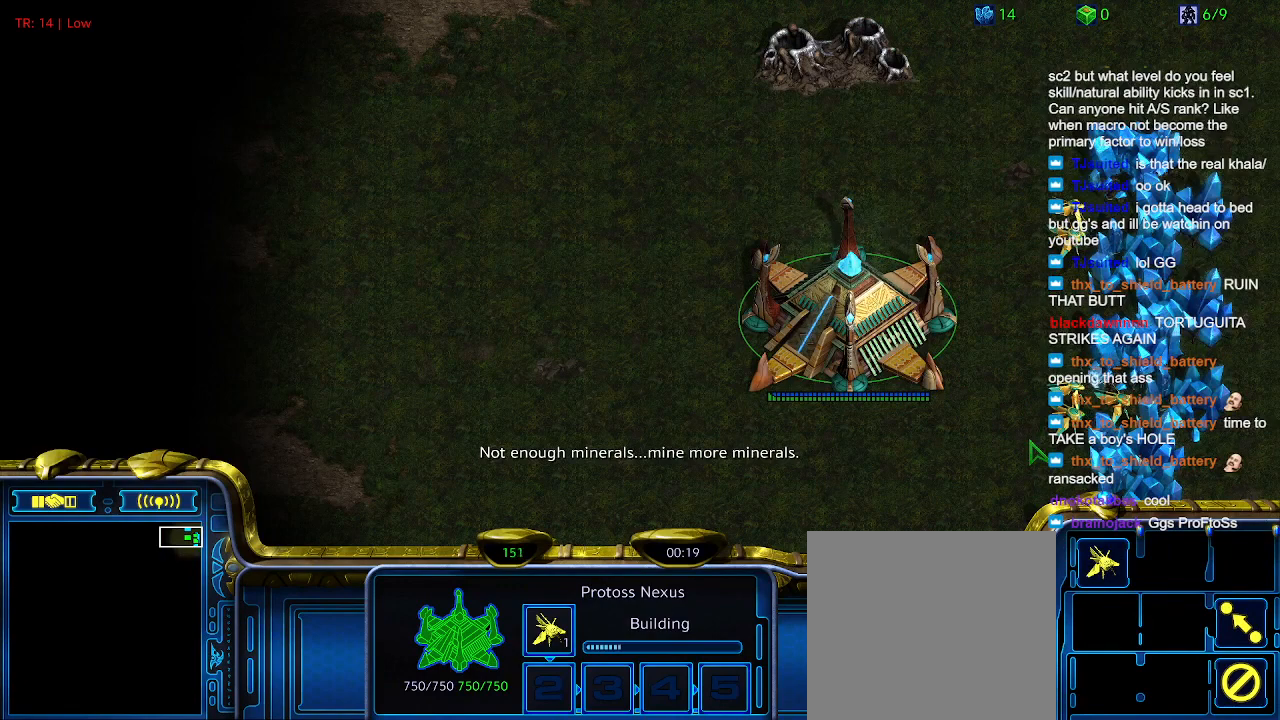
{"keys": [], "events": [[233, "ctrl", "down"], [333, "5", "down"], [400, "5", "up"], [466, "ctrl", "up"]]}
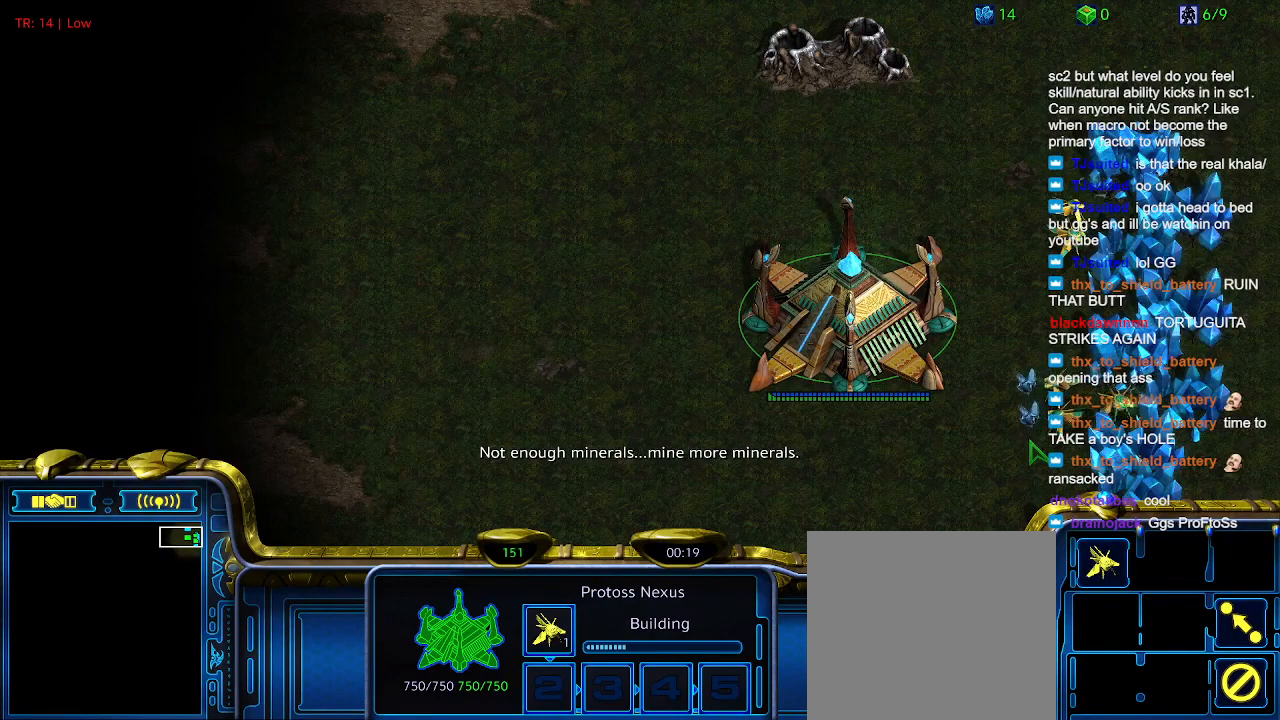
{"keys": [], "events": []}
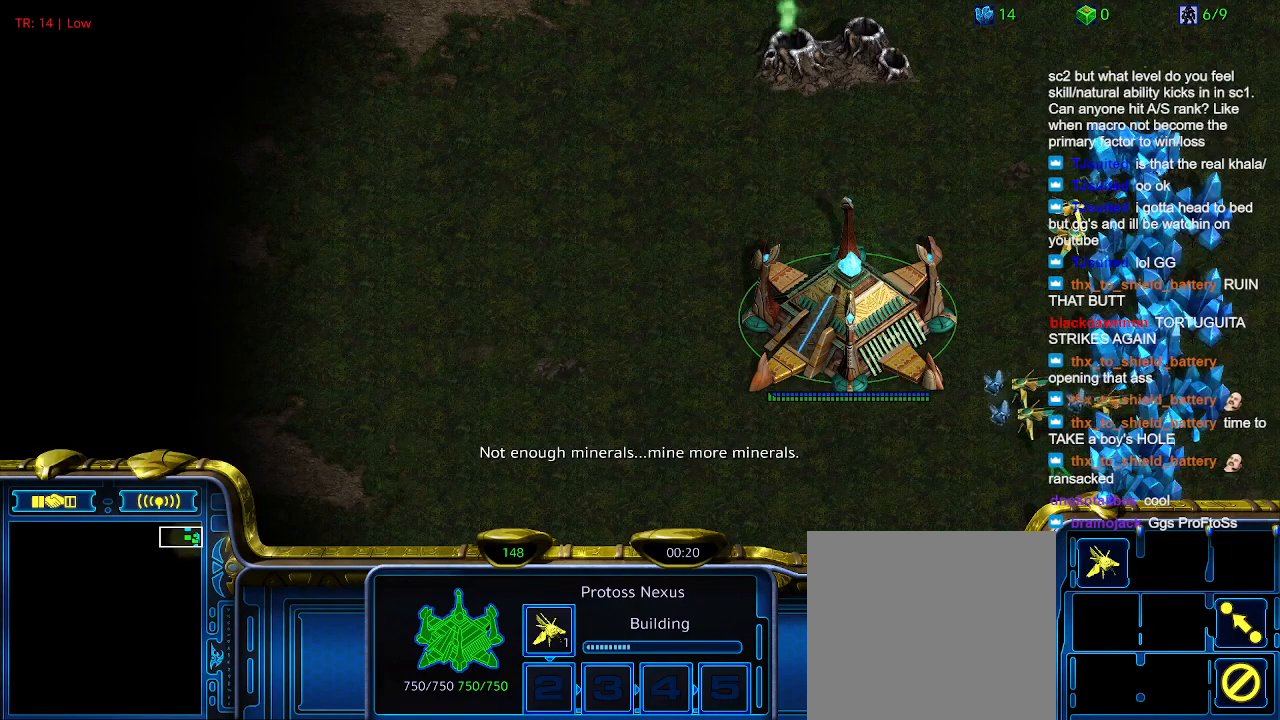
{"keys": ["ctrl"], "events": [[433, "ctrl", "down"]]}
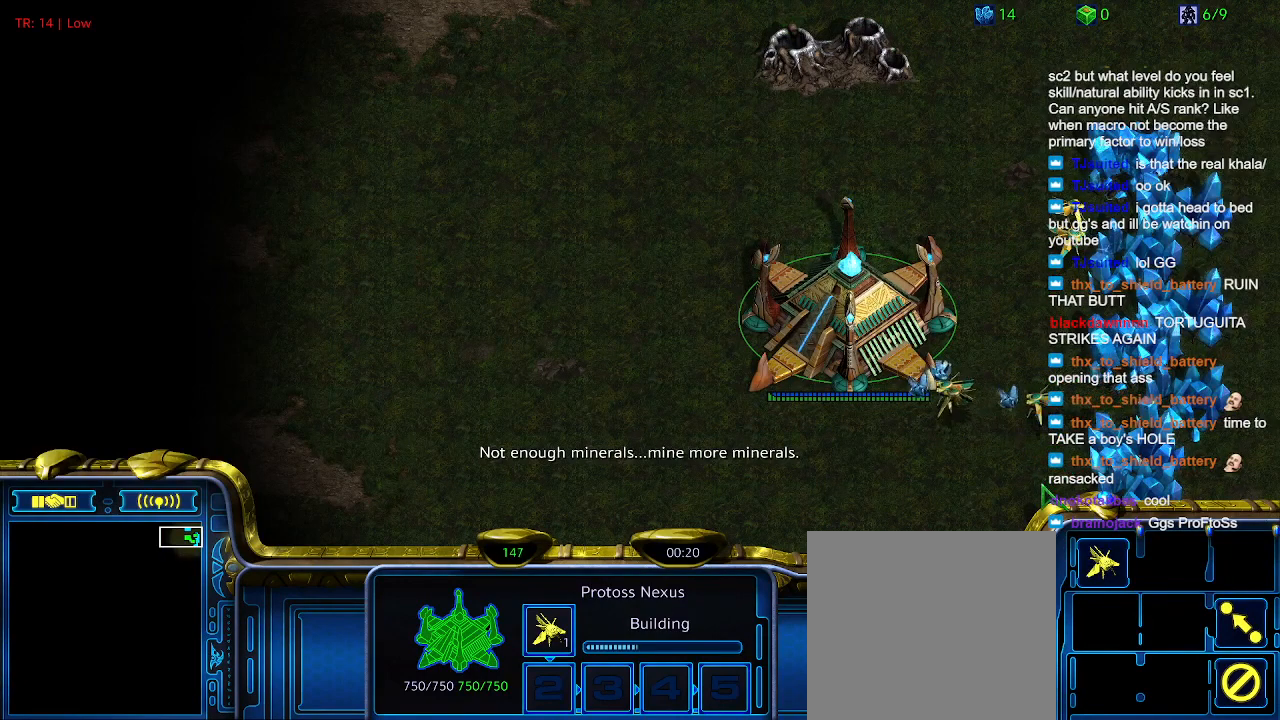
{"keys": [], "events": [[100, "5", "down"], [133, "5", "up"], [200, "ctrl", "up"]]}
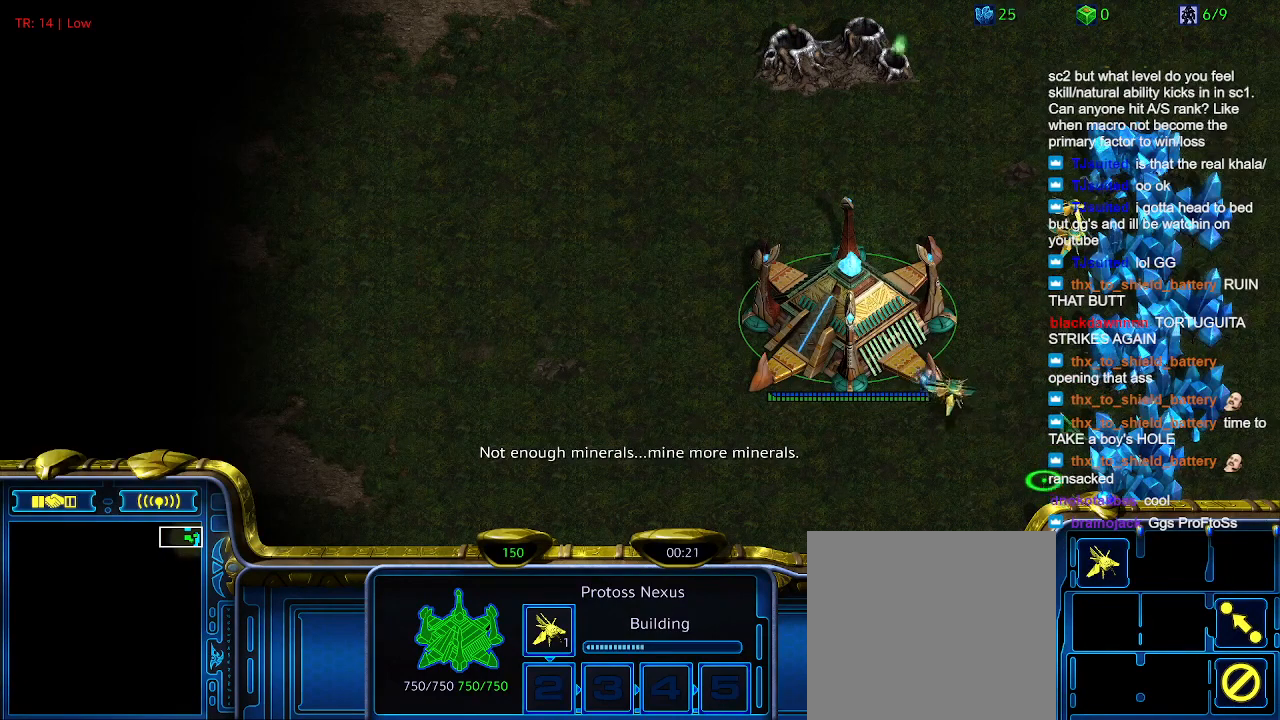
{"keys": [], "events": []}
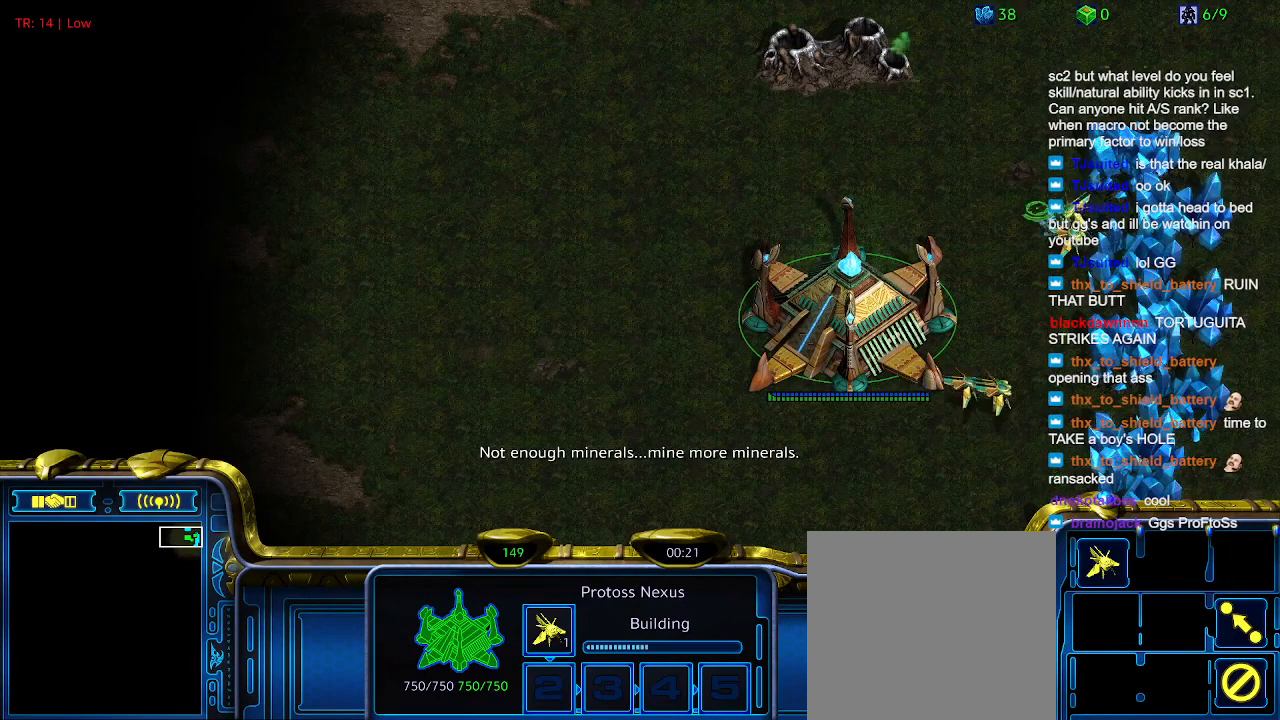
{"keys": [], "events": [[400, "c", "down"], [500, "c", "up"]]}
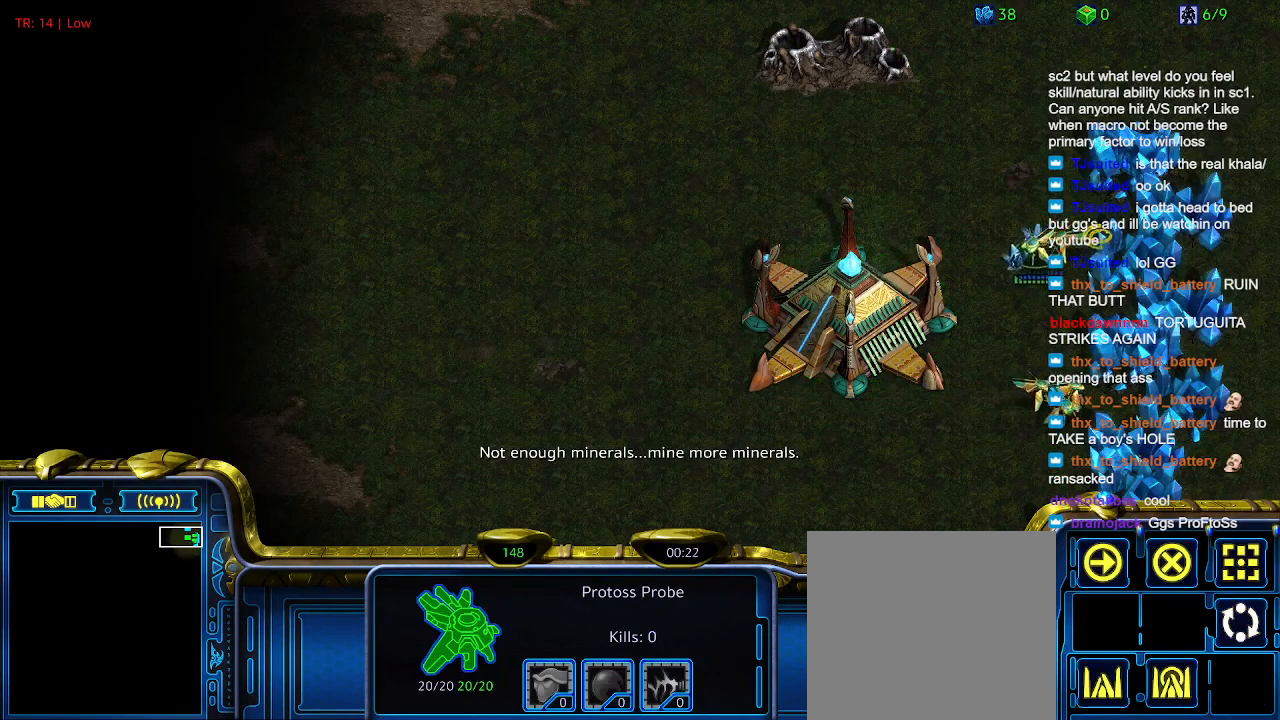
{"keys": [], "events": [[366, "5", "down"], [500, "5", "up"]]}
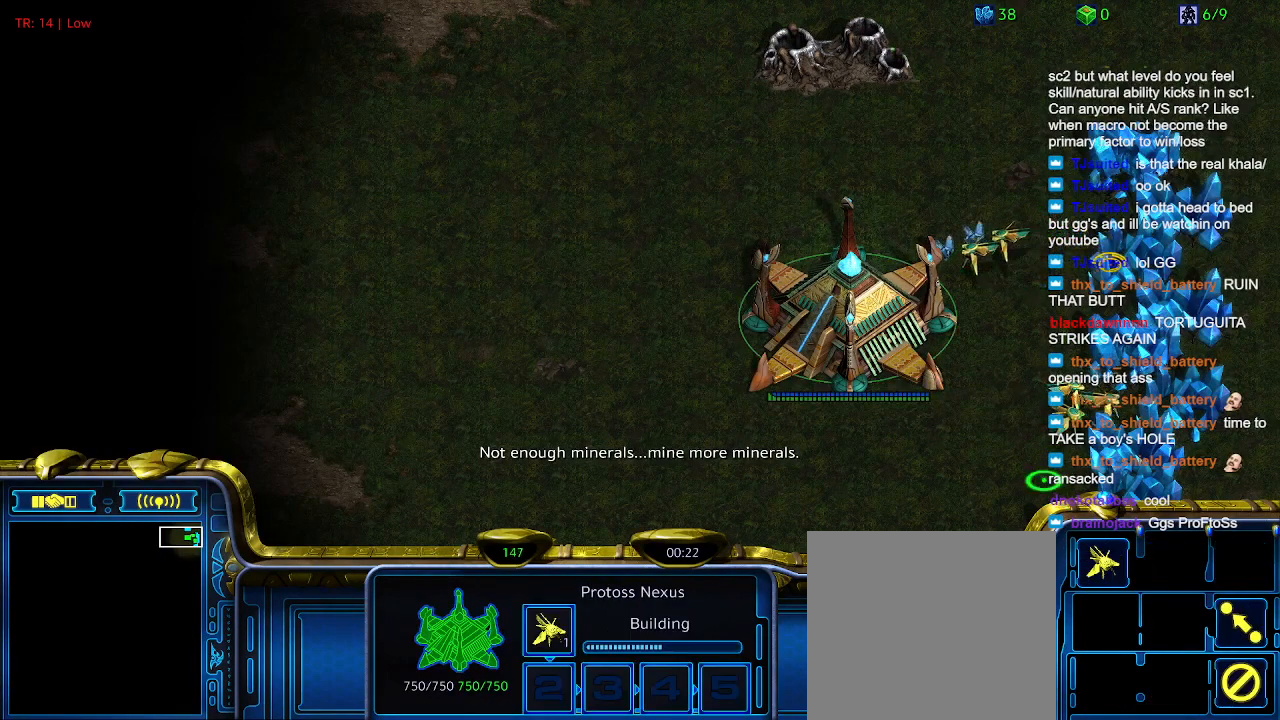
{"keys": [], "events": [[333, "t", "down"], [466, "t", "up"]]}